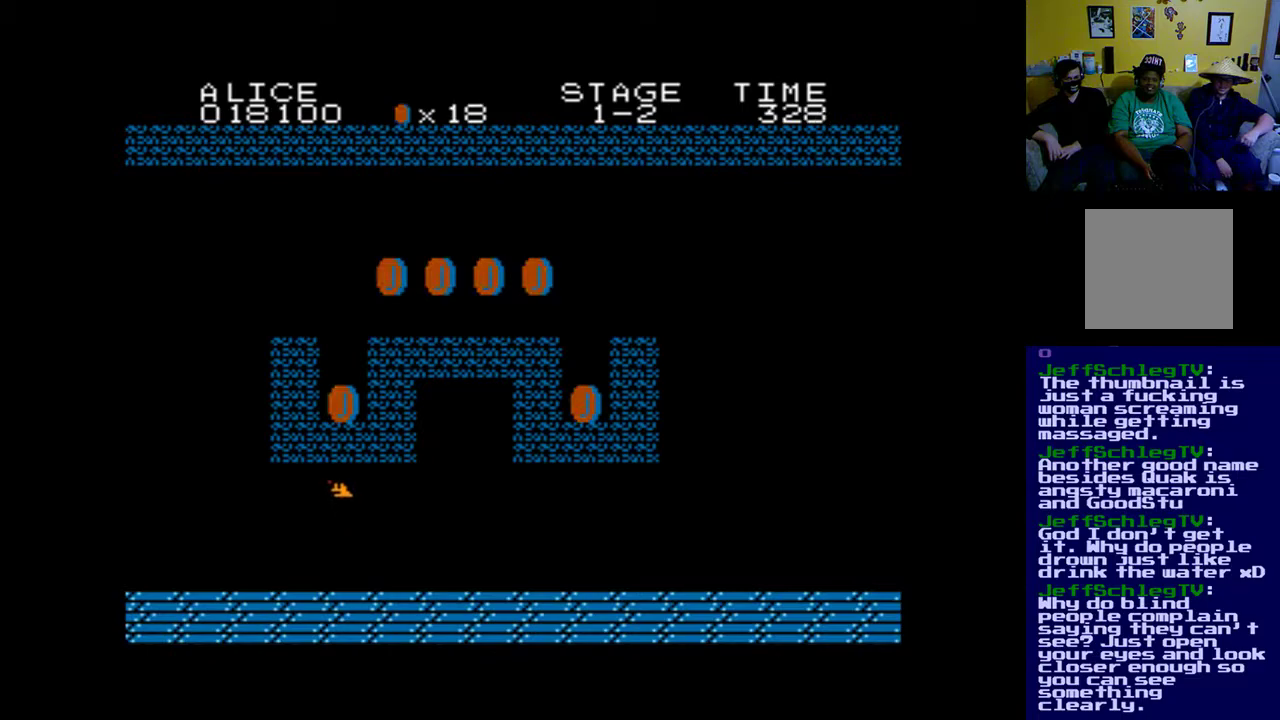
Gameplay with a controller (Xbox layout); each line is a JSON object with the inputs held at the frame after it. "events" lists button and stick changes between this image and that frame as [ms after this image, input, new state], when the widget could be followed in between.
{"buttons": ["DPAD_RIGHT"], "left_stick": "center", "right_stick": "center", "events": [[100, "B", "up"], [200, "DPAD_RIGHT", "down"]]}
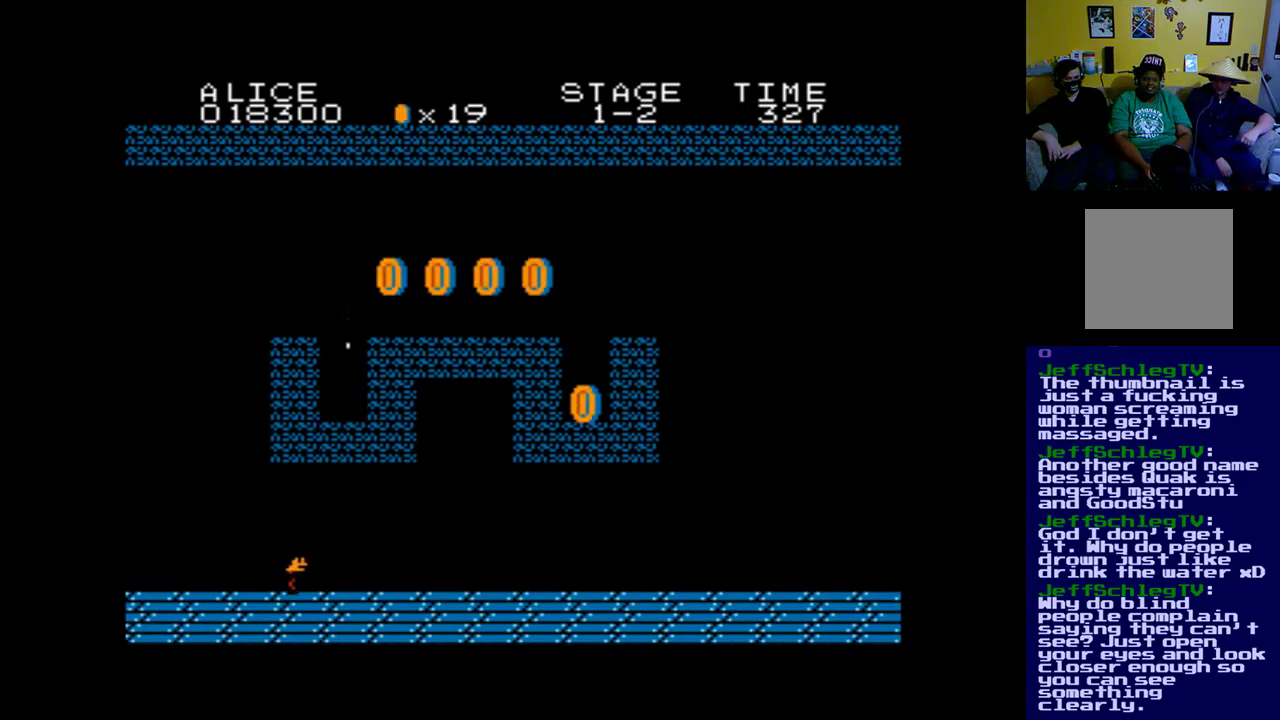
{"buttons": ["DPAD_RIGHT"], "left_stick": "center", "right_stick": "center", "events": []}
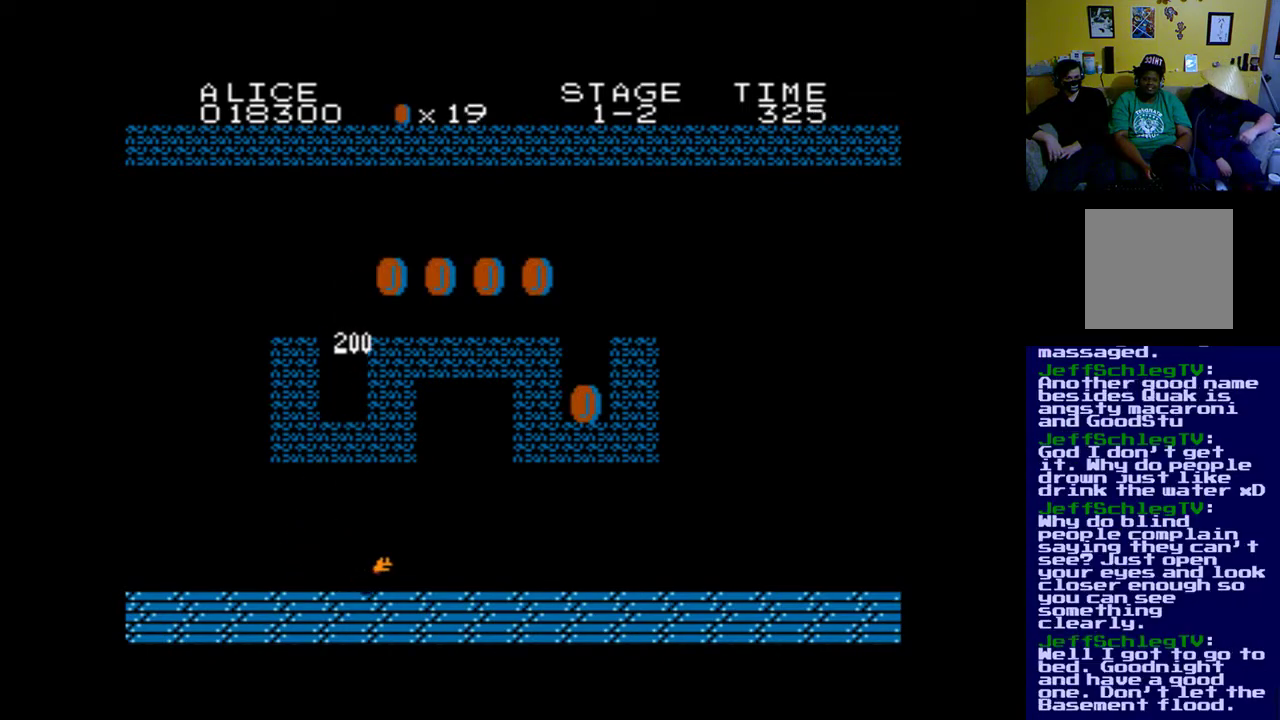
{"buttons": ["B", "DPAD_RIGHT"], "left_stick": "center", "right_stick": "center", "events": [[400, "B", "down"]]}
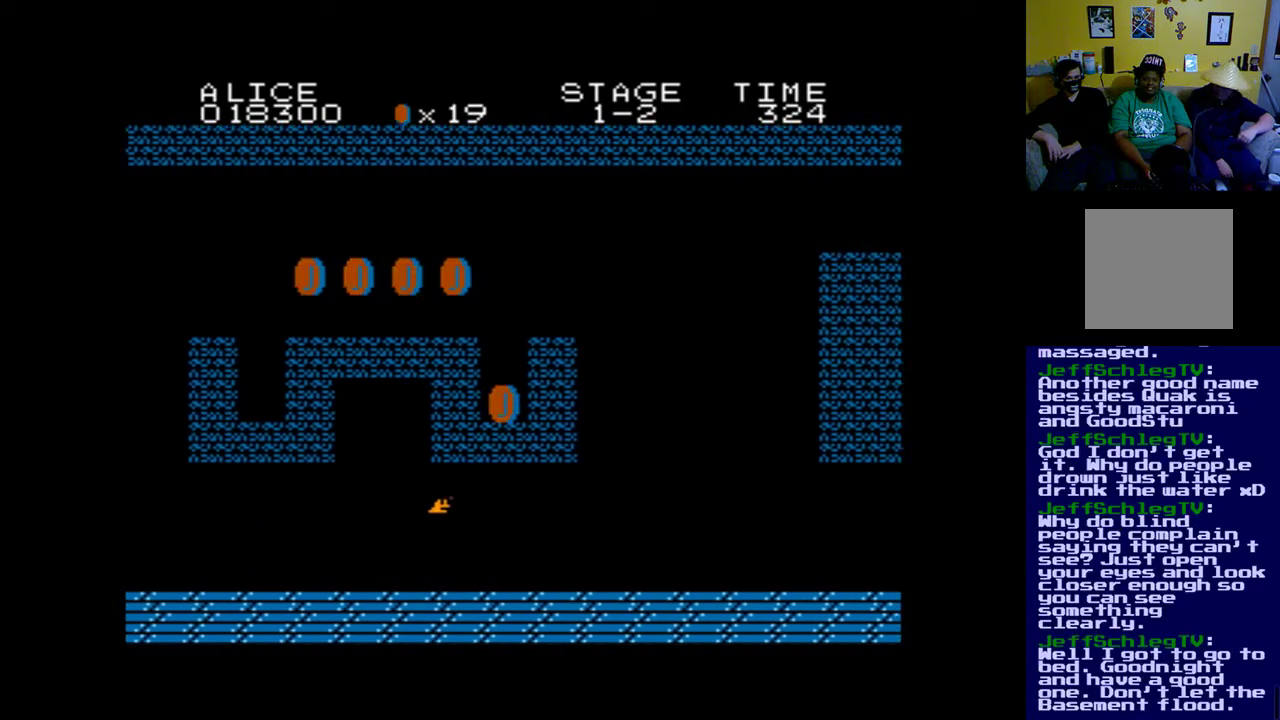
{"buttons": ["DPAD_LEFT"], "left_stick": "center", "right_stick": "center", "events": [[200, "DPAD_RIGHT", "up"], [233, "B", "up"], [333, "DPAD_LEFT", "down"]]}
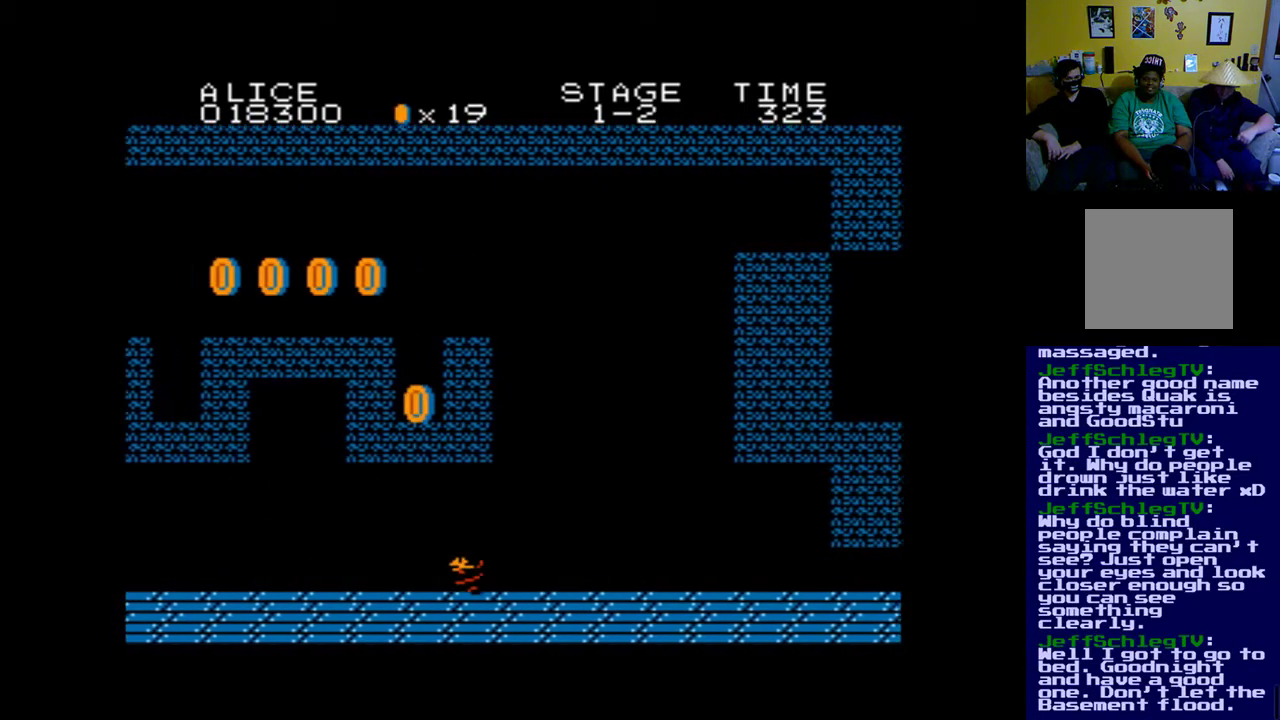
{"buttons": ["B"], "left_stick": "center", "right_stick": "center", "events": [[367, "DPAD_LEFT", "up"], [400, "B", "down"]]}
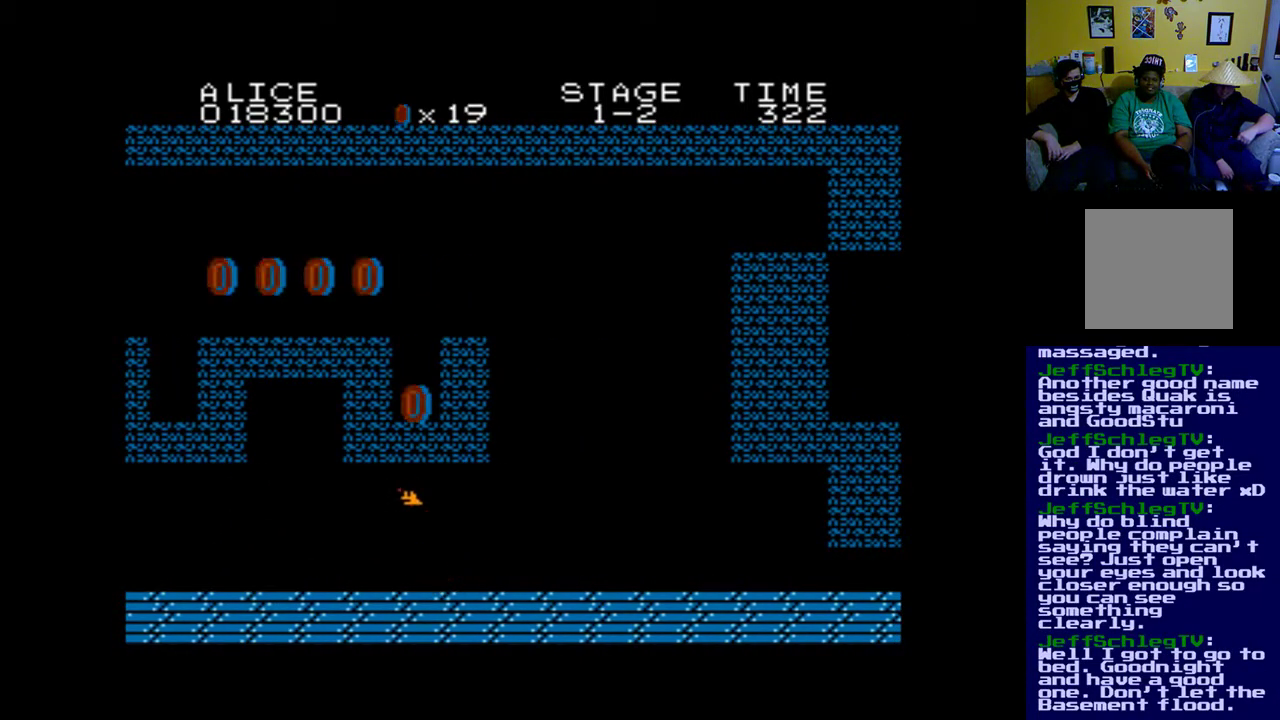
{"buttons": ["DPAD_RIGHT"], "left_stick": "center", "right_stick": "center", "events": [[67, "DPAD_RIGHT", "down"], [233, "B", "up"]]}
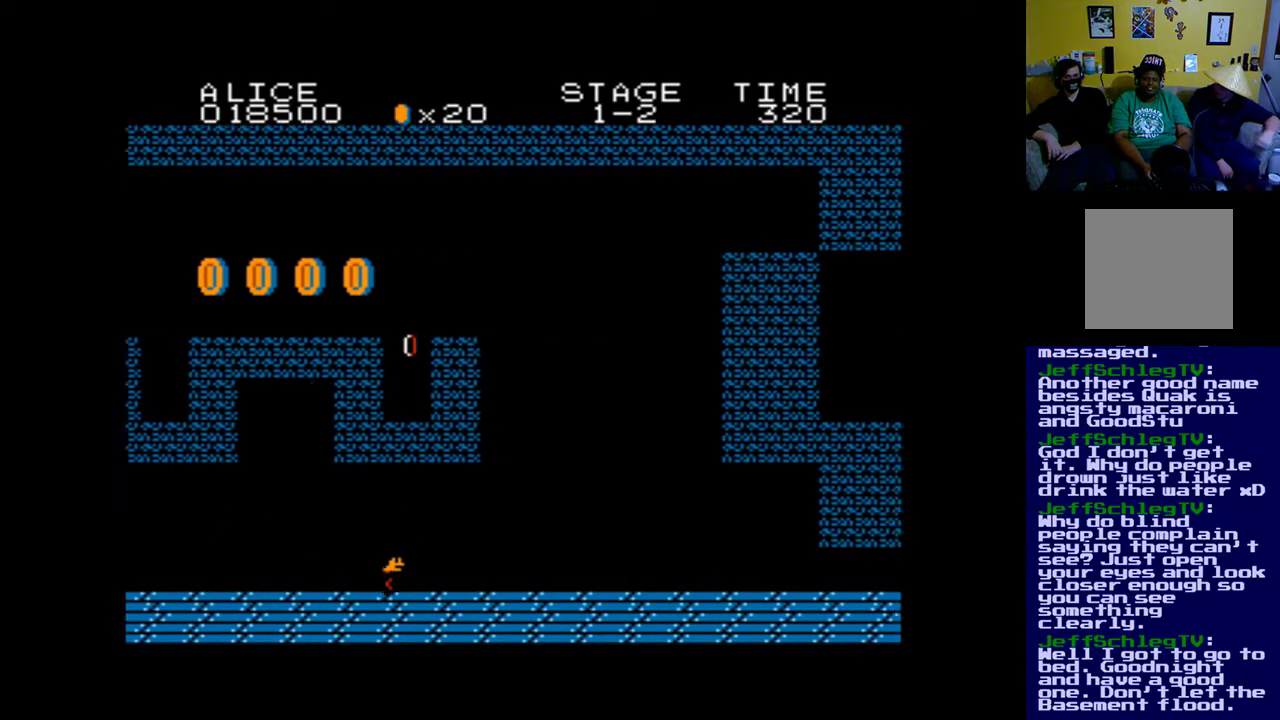
{"buttons": ["A", "DPAD_RIGHT"], "left_stick": "center", "right_stick": "center", "events": [[333, "A", "down"]]}
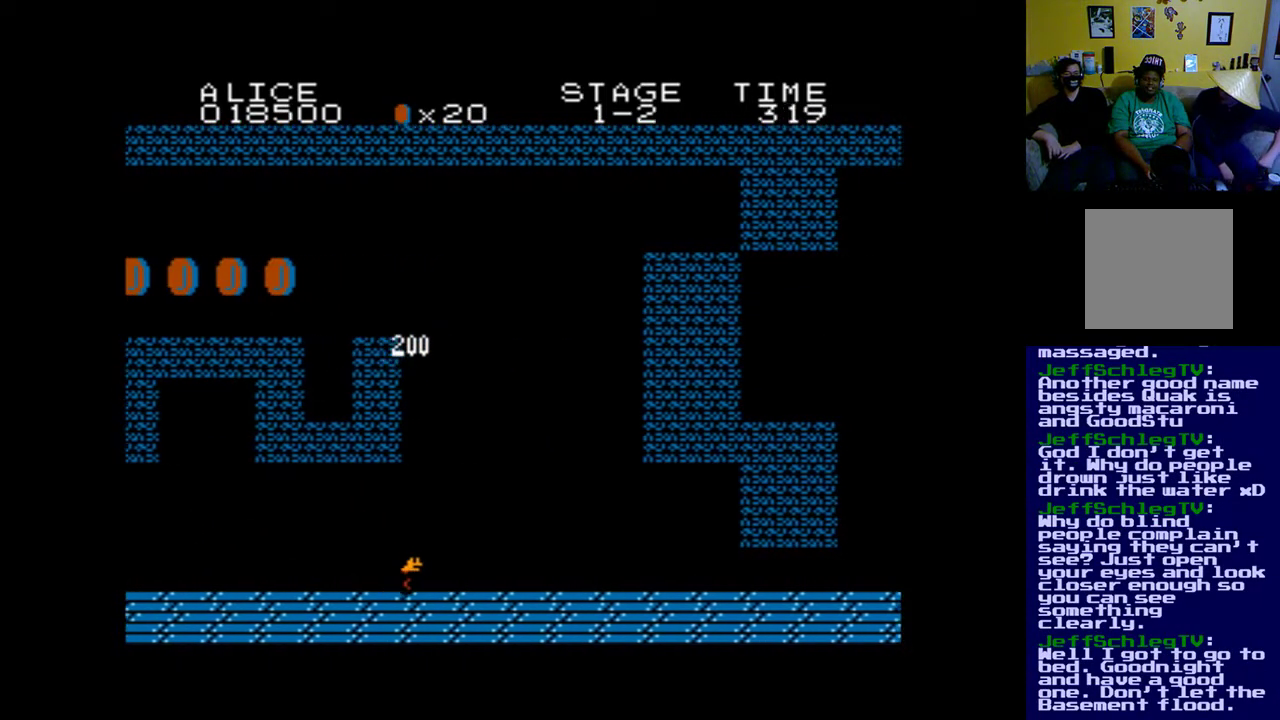
{"buttons": ["A", "B", "DPAD_RIGHT"], "left_stick": "center", "right_stick": "center", "events": [[233, "B", "down"]]}
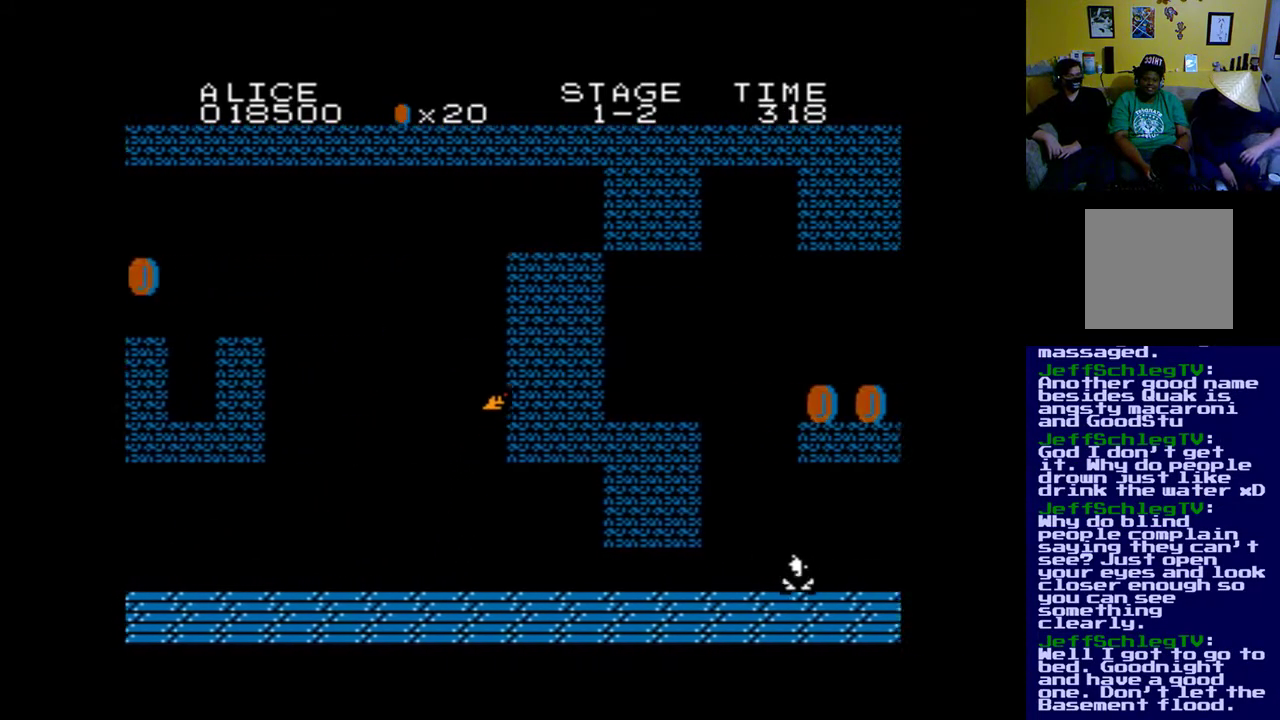
{"buttons": ["A"], "left_stick": "center", "right_stick": "center", "events": [[133, "B", "up"], [500, "DPAD_RIGHT", "up"]]}
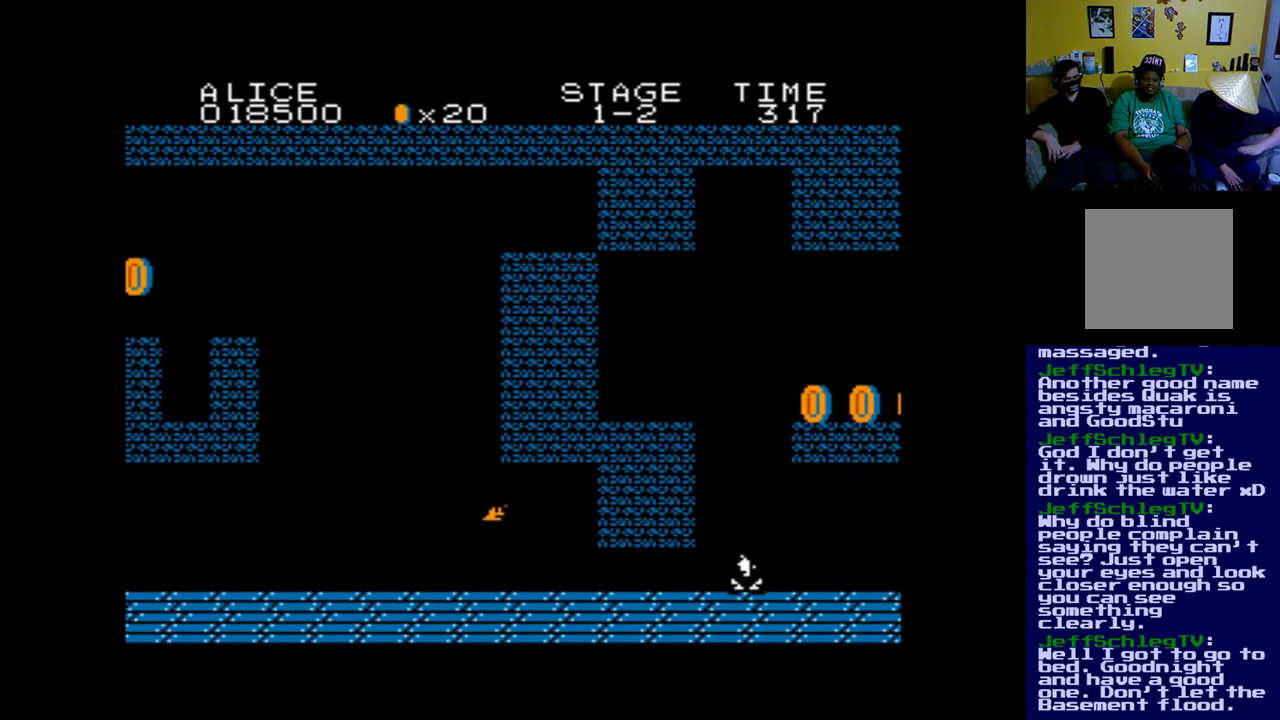
{"buttons": ["DPAD_LEFT"], "left_stick": "center", "right_stick": "center", "events": [[67, "A", "up"], [333, "DPAD_LEFT", "down"]]}
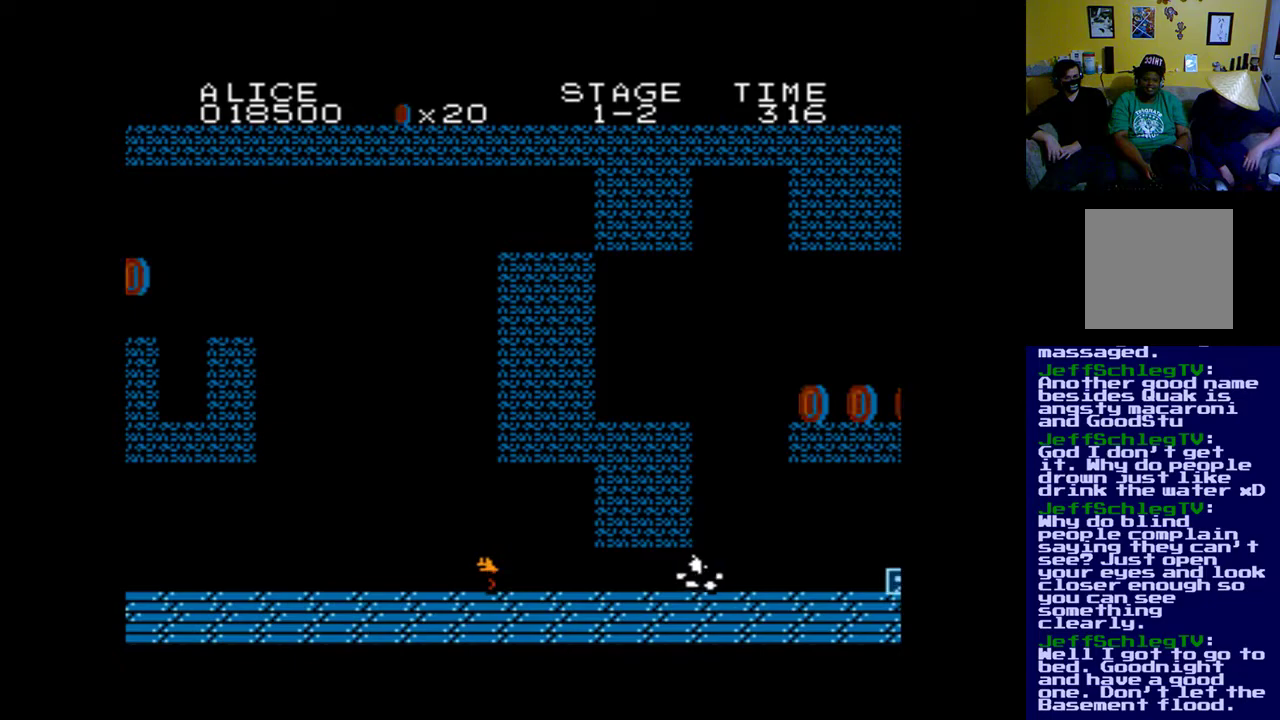
{"buttons": [], "left_stick": "center", "right_stick": "center", "events": [[367, "DPAD_LEFT", "up"]]}
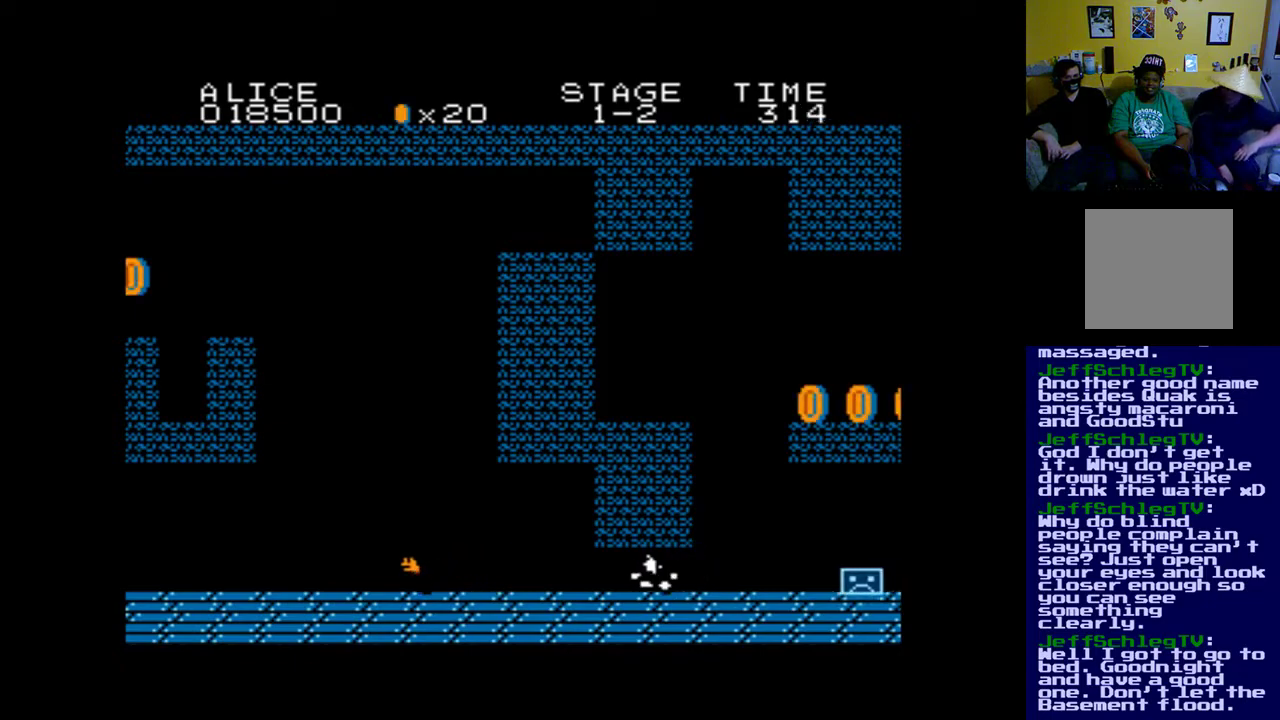
{"buttons": [], "left_stick": "center", "right_stick": "center", "events": [[100, "DPAD_RIGHT", "down"], [300, "DPAD_RIGHT", "up"]]}
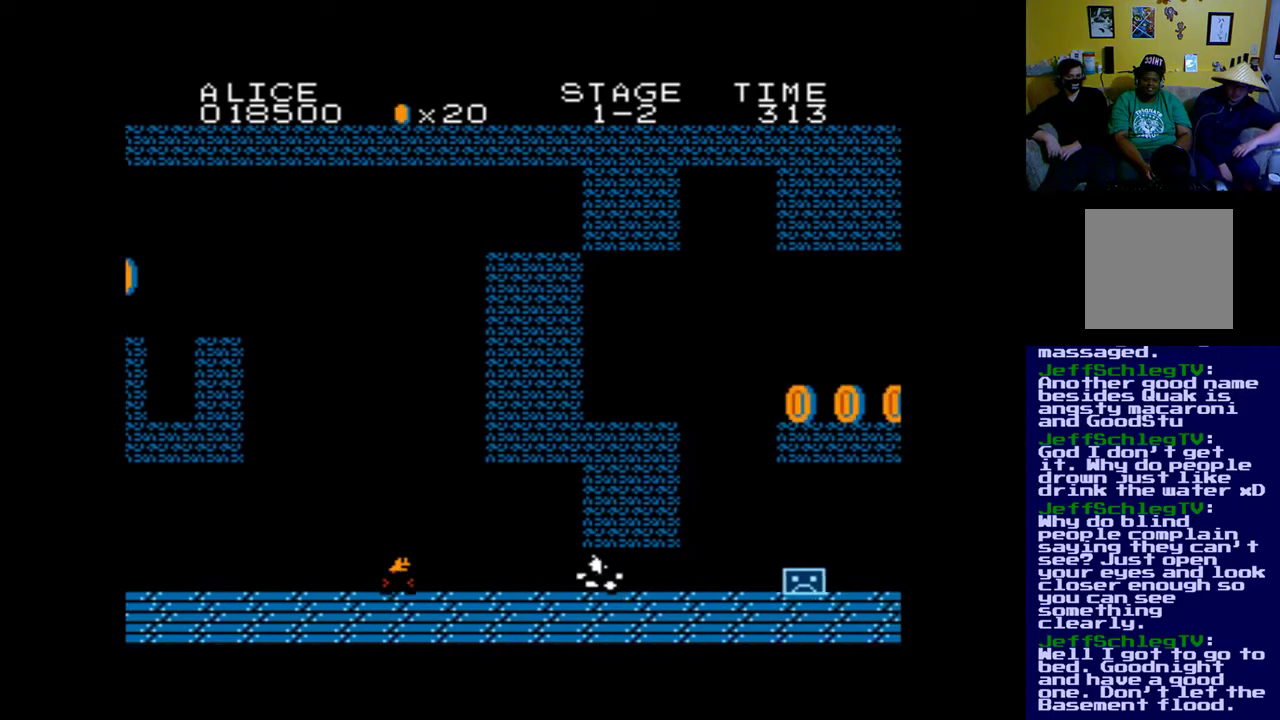
{"buttons": [], "left_stick": "center", "right_stick": "center", "events": []}
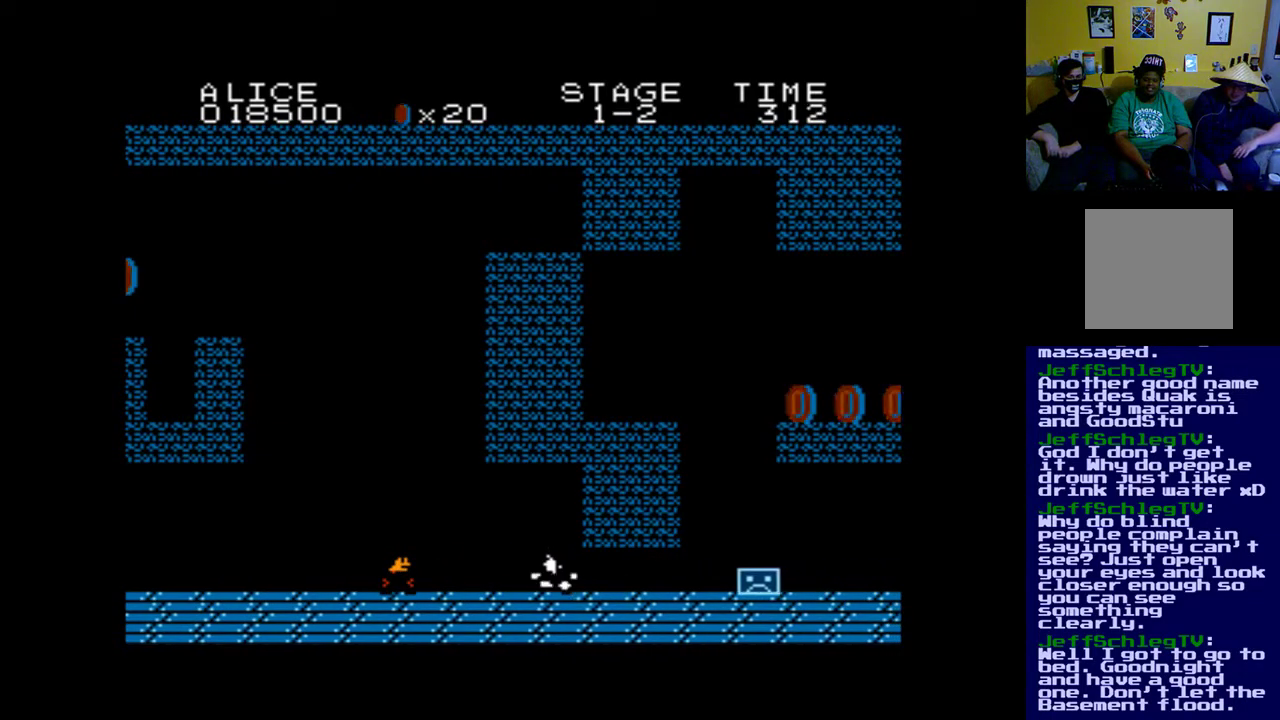
{"buttons": [], "left_stick": "center", "right_stick": "center", "events": []}
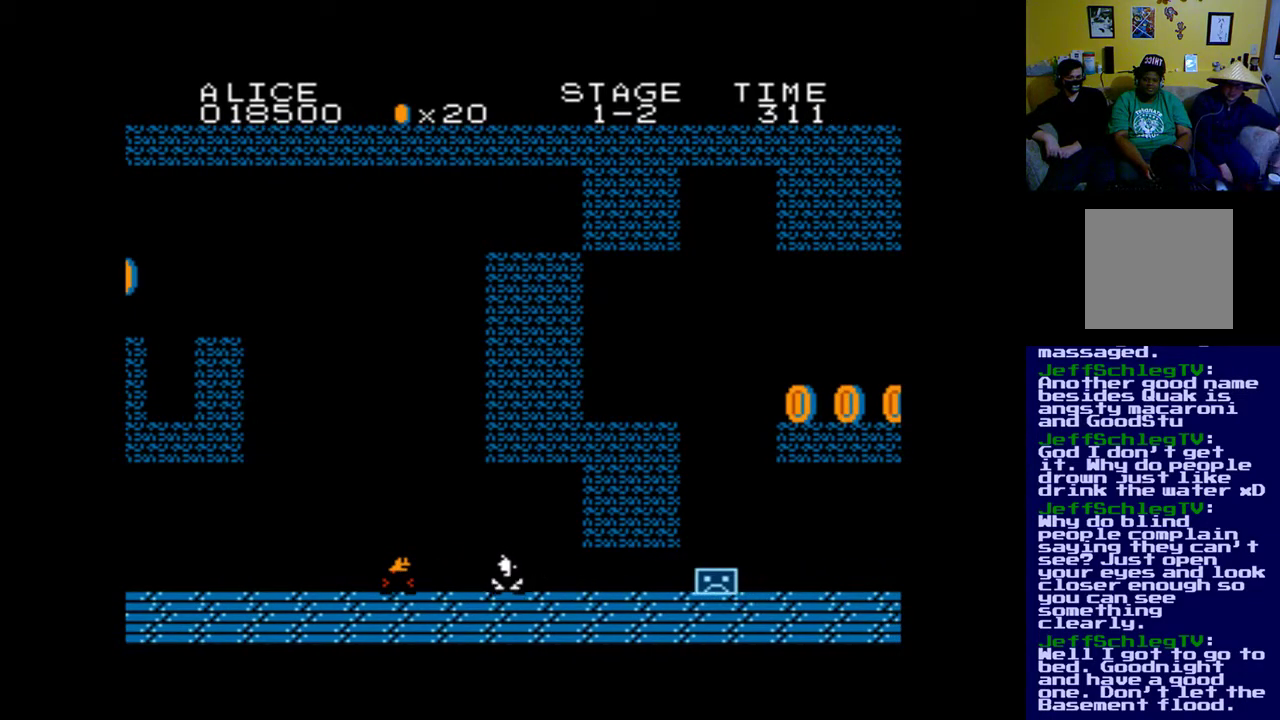
{"buttons": ["DPAD_RIGHT"], "left_stick": "center", "right_stick": "center", "events": [[233, "B", "down"], [400, "B", "up"], [400, "DPAD_RIGHT", "down"]]}
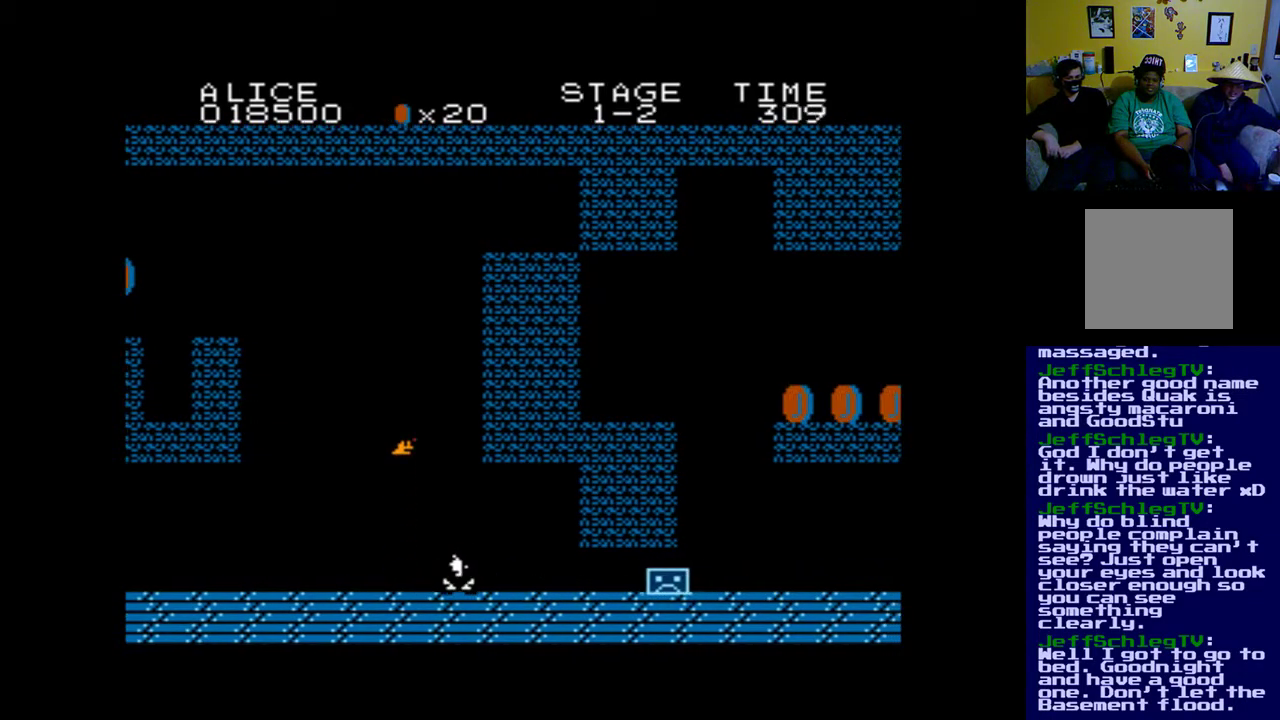
{"buttons": ["A"], "left_stick": "center", "right_stick": "center", "events": [[67, "DPAD_RIGHT", "up"], [367, "A", "down"]]}
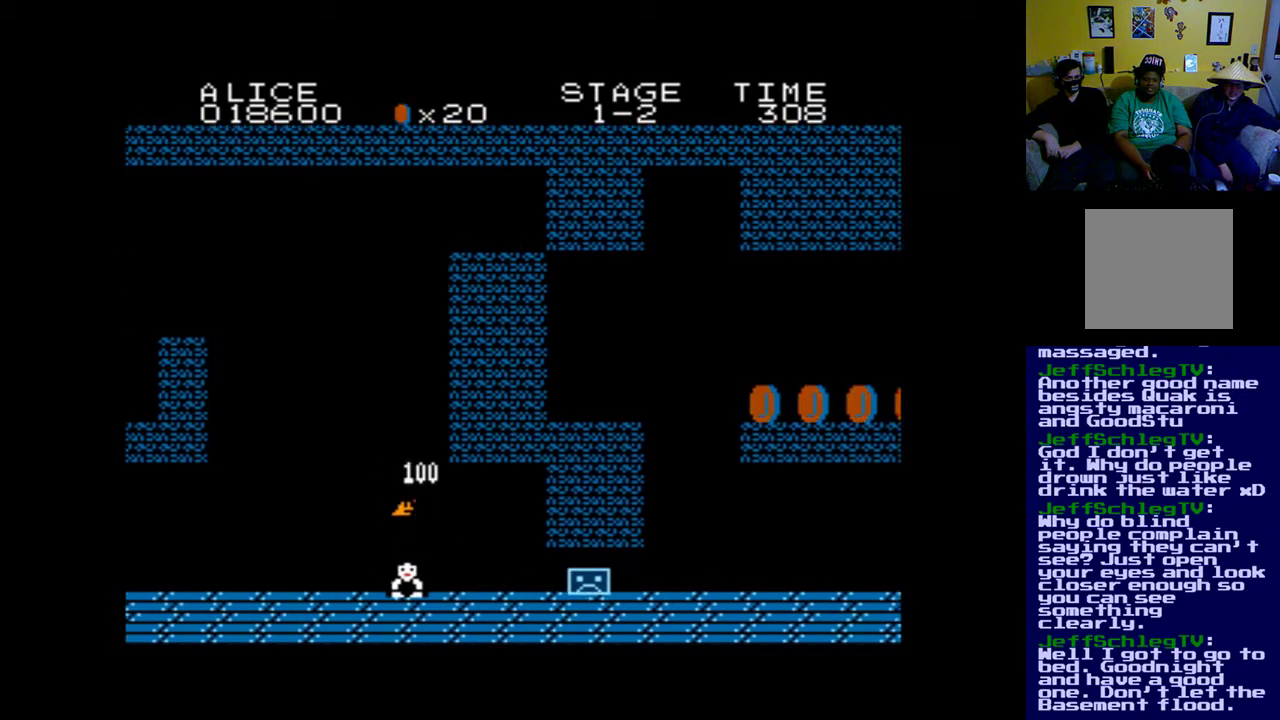
{"buttons": ["A"], "left_stick": "center", "right_stick": "center", "events": []}
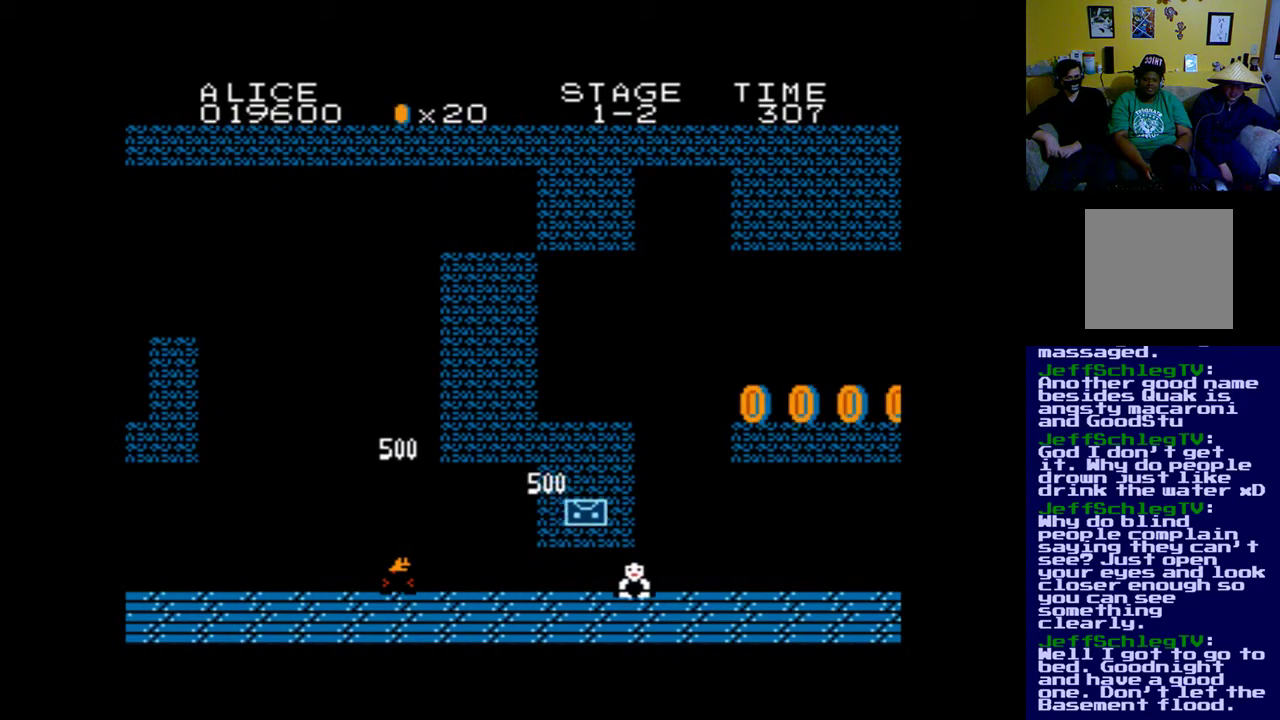
{"buttons": ["DPAD_RIGHT"], "left_stick": "center", "right_stick": "center", "events": [[333, "A", "up"], [367, "DPAD_RIGHT", "down"]]}
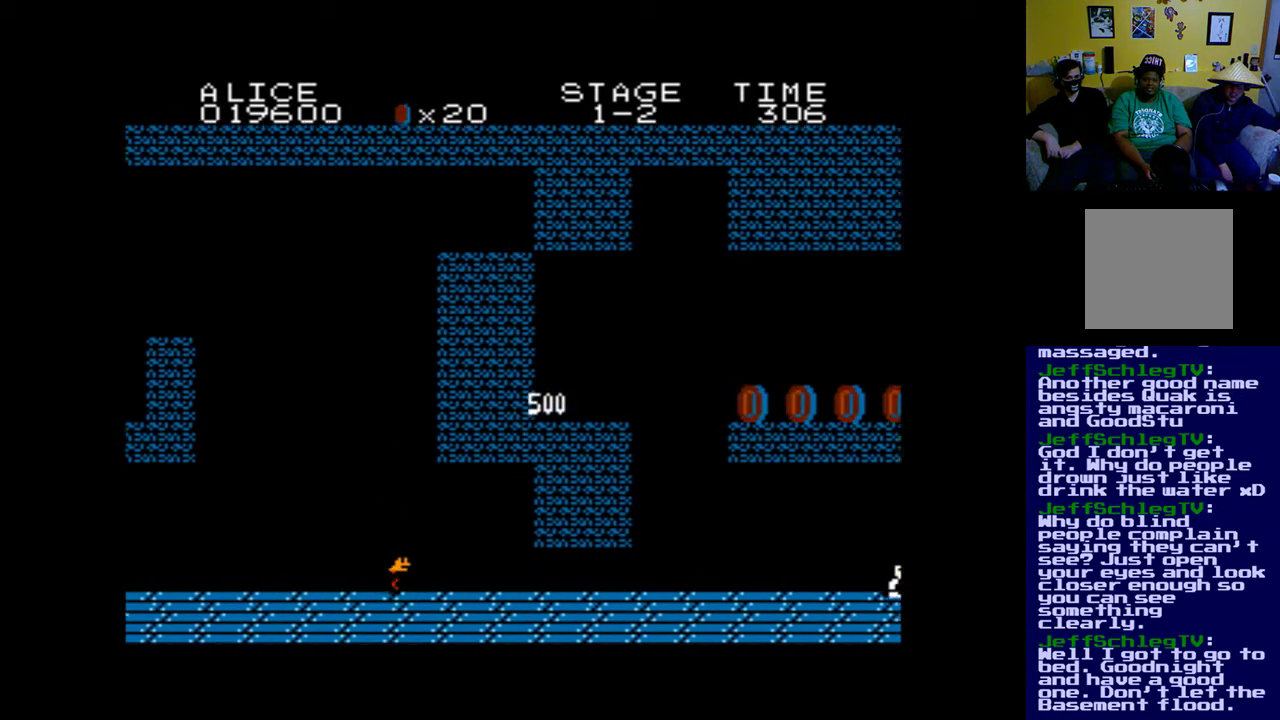
{"buttons": ["DPAD_RIGHT"], "left_stick": "center", "right_stick": "center", "events": []}
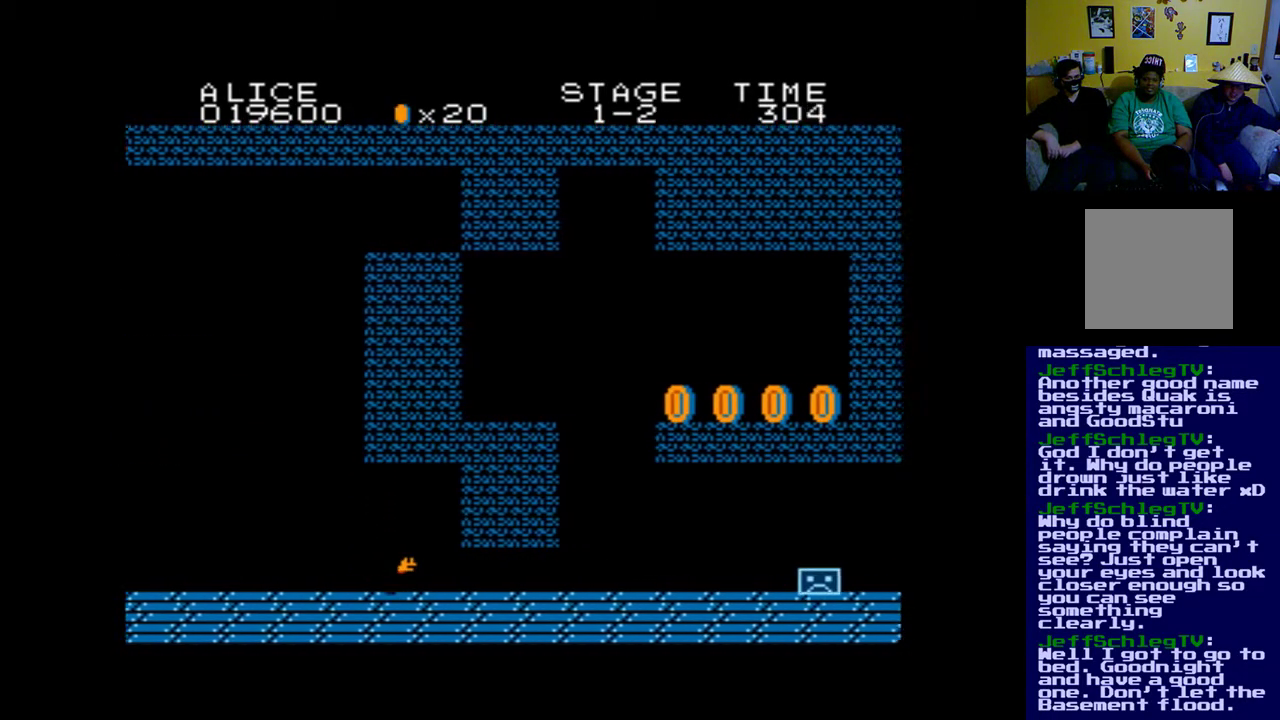
{"buttons": ["DPAD_RIGHT"], "left_stick": "center", "right_stick": "center", "events": []}
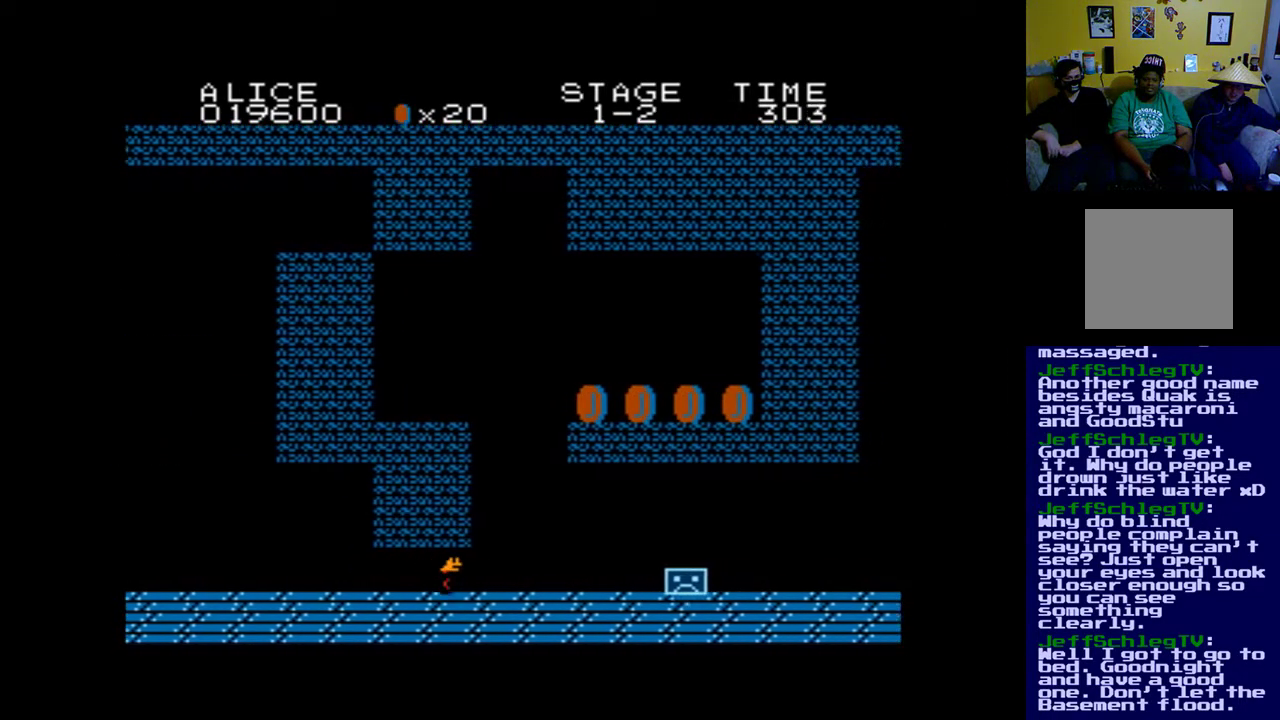
{"buttons": ["DPAD_LEFT"], "left_stick": "center", "right_stick": "center", "events": [[267, "DPAD_RIGHT", "up"], [333, "DPAD_LEFT", "down"]]}
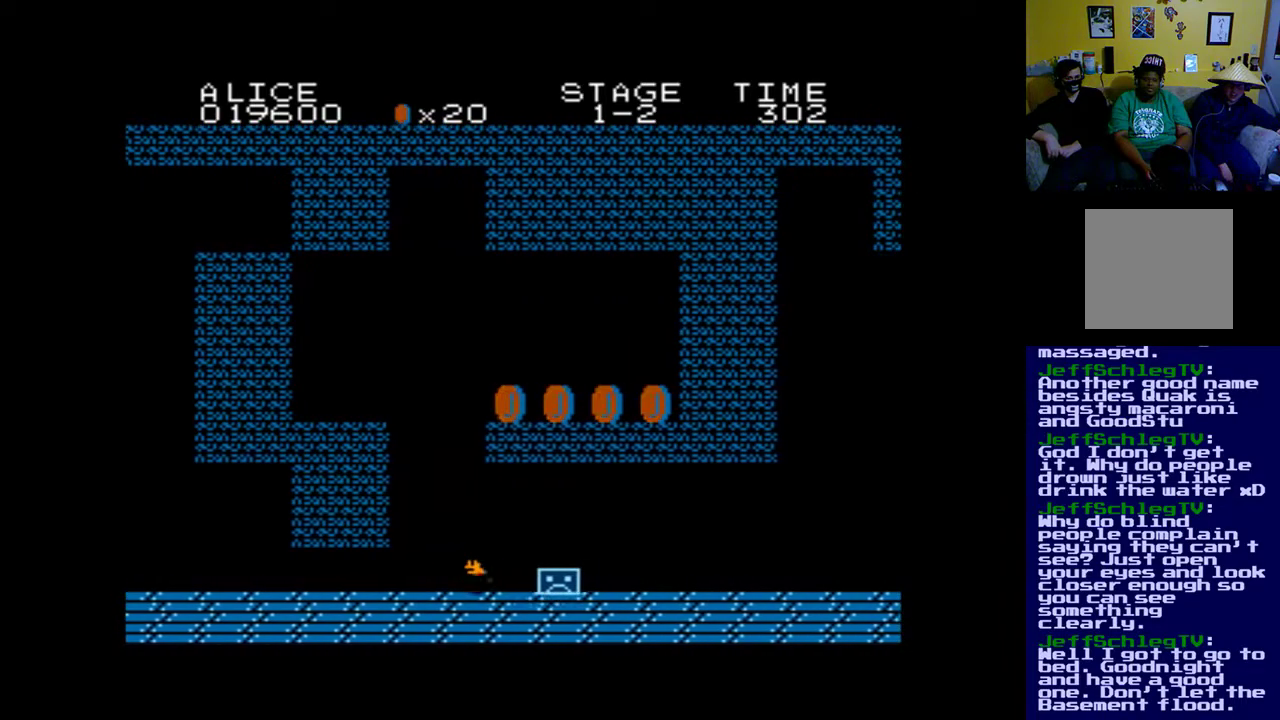
{"buttons": ["B", "DPAD_LEFT"], "left_stick": "center", "right_stick": "center", "events": [[300, "B", "down"]]}
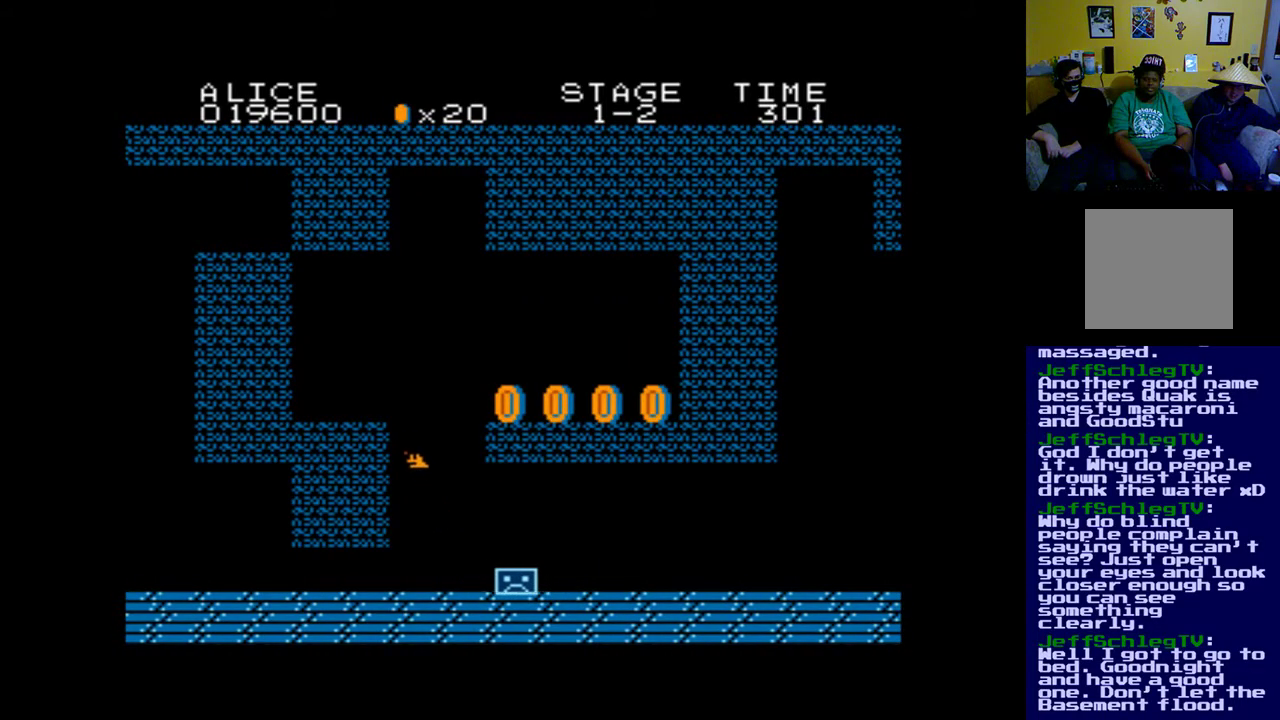
{"buttons": ["B", "DPAD_LEFT"], "left_stick": "center", "right_stick": "center", "events": []}
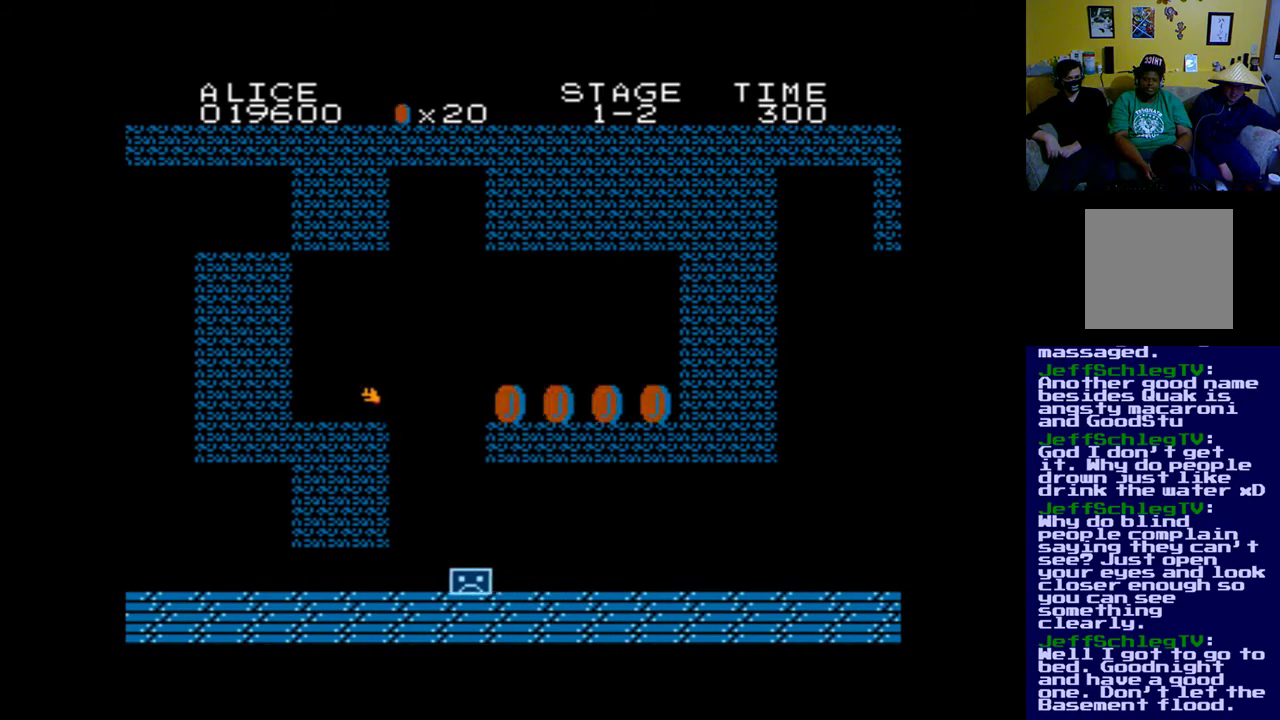
{"buttons": ["DPAD_RIGHT"], "left_stick": "center", "right_stick": "center", "events": [[100, "B", "up"], [100, "DPAD_LEFT", "up"], [367, "DPAD_RIGHT", "down"]]}
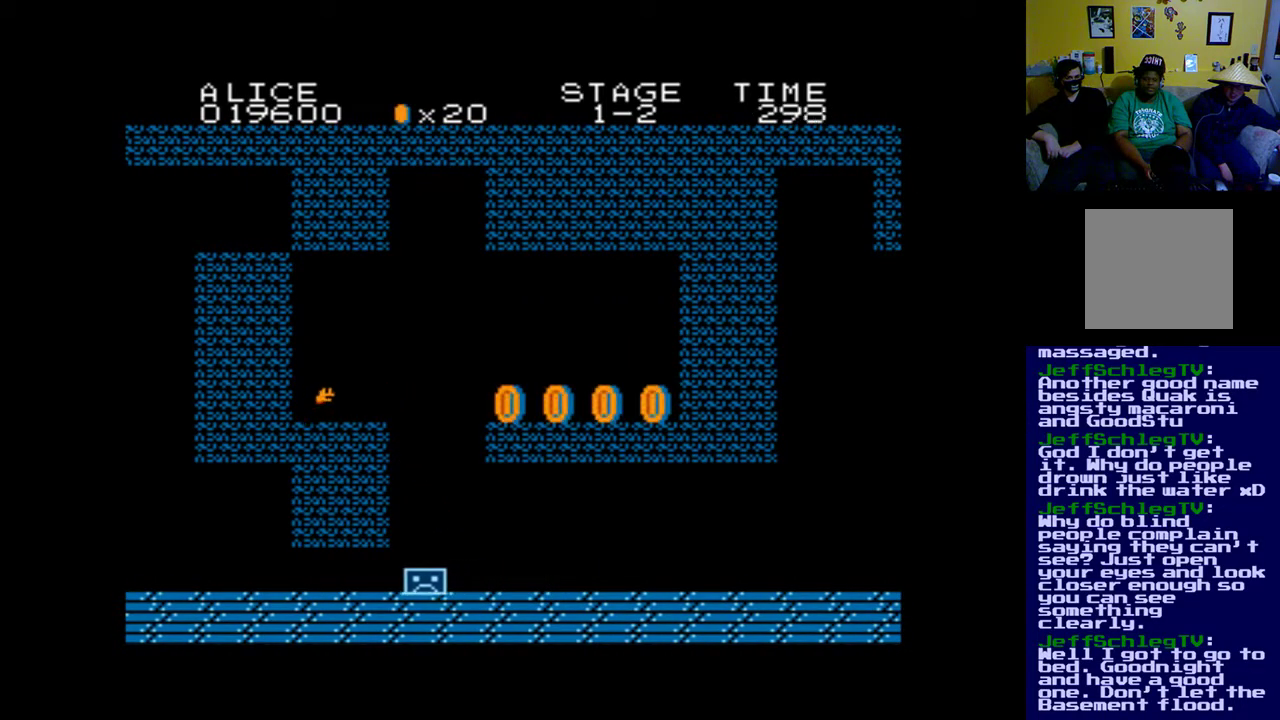
{"buttons": ["B", "DPAD_RIGHT"], "left_stick": "center", "right_stick": "center", "events": [[433, "B", "down"]]}
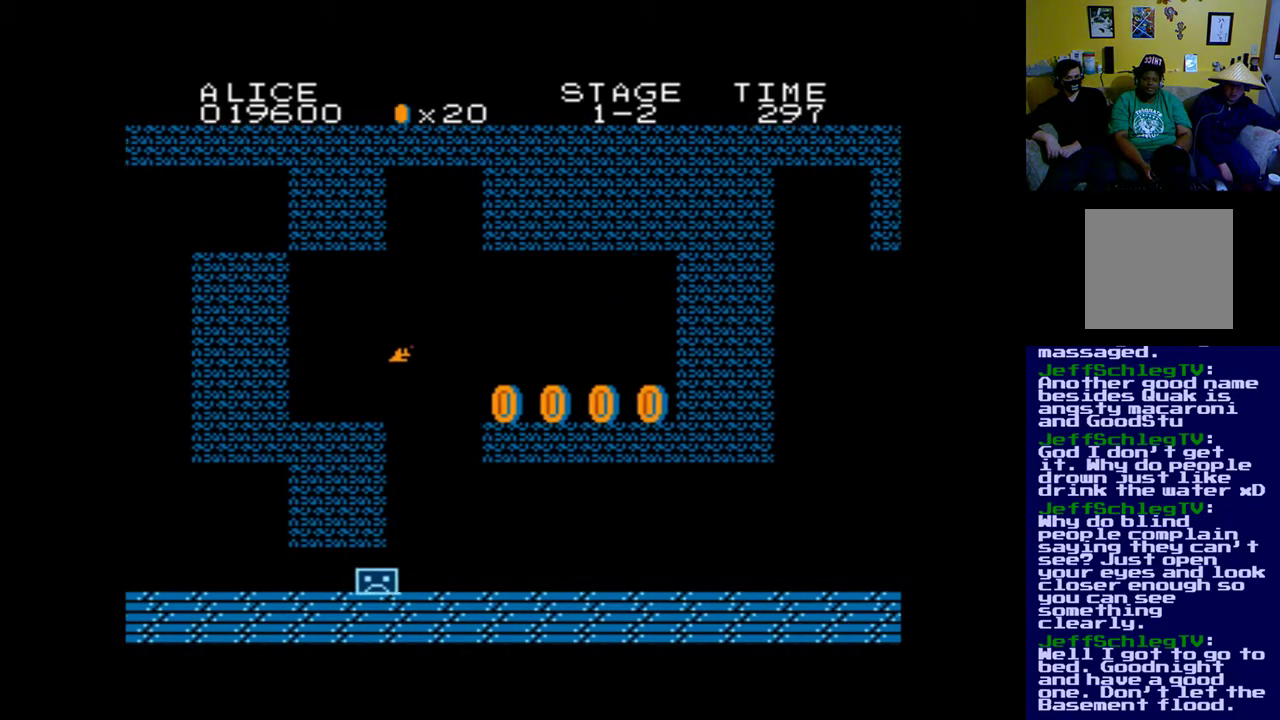
{"buttons": [], "left_stick": "center", "right_stick": "center", "events": [[133, "B", "up"], [200, "DPAD_RIGHT", "up"]]}
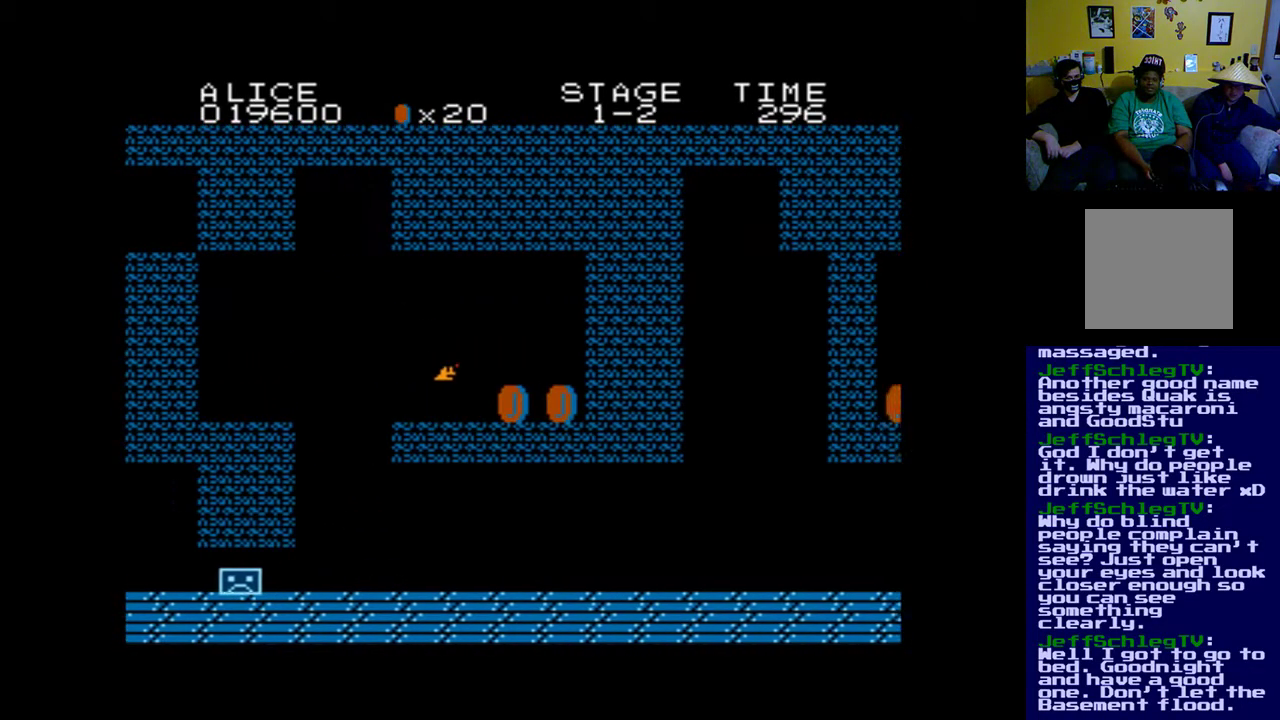
{"buttons": ["DPAD_RIGHT"], "left_stick": "center", "right_stick": "center", "events": [[333, "DPAD_RIGHT", "down"]]}
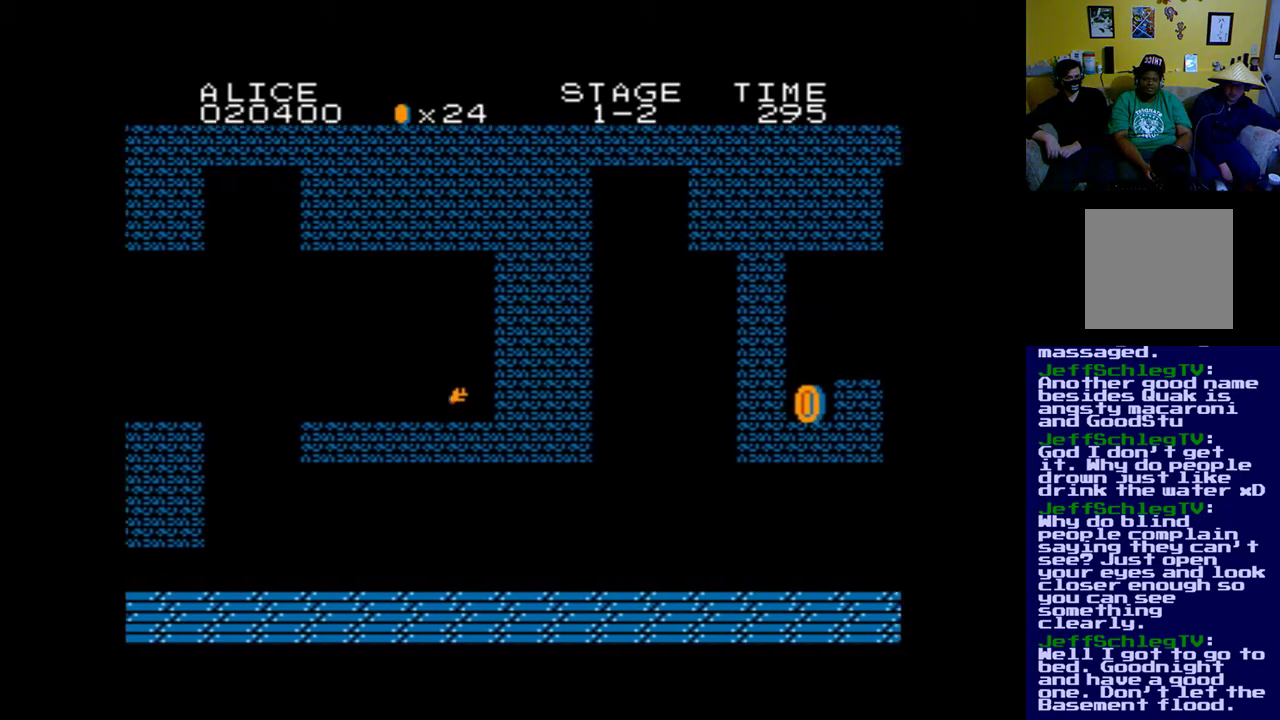
{"buttons": ["B", "DPAD_RIGHT"], "left_stick": "center", "right_stick": "center", "events": [[167, "B", "down"]]}
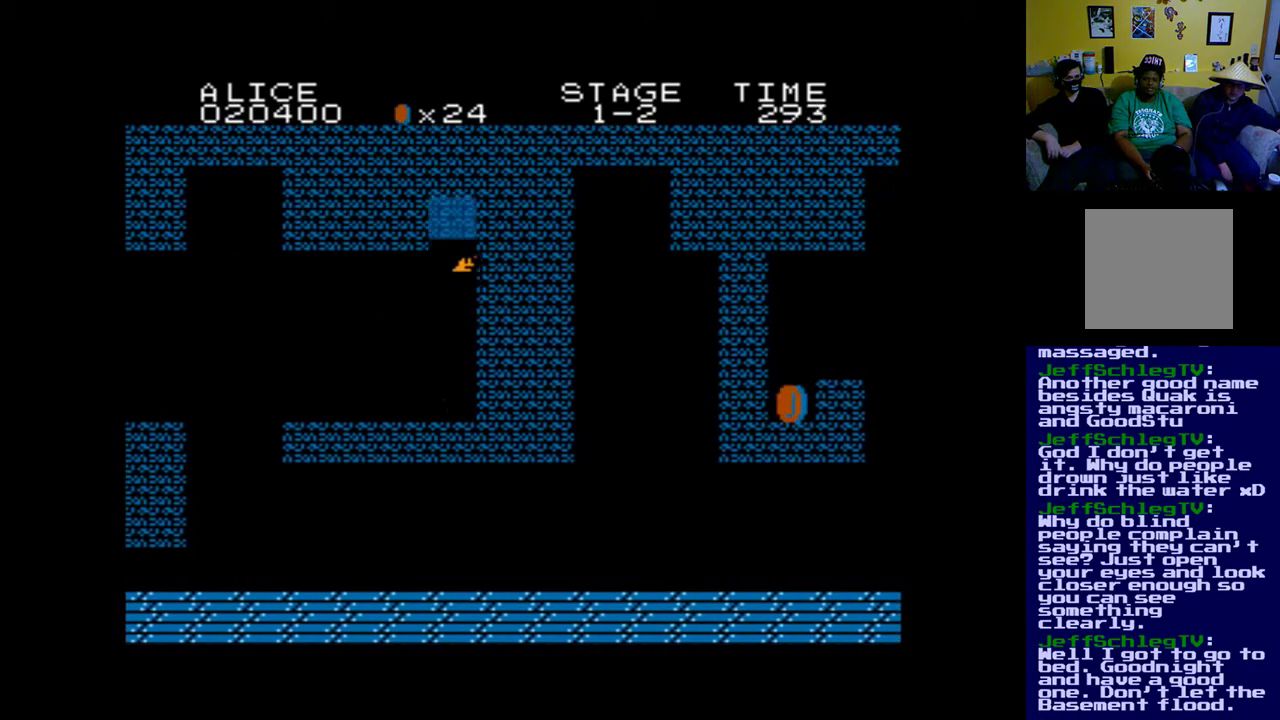
{"buttons": ["DPAD_LEFT"], "left_stick": "center", "right_stick": "center", "events": [[33, "DPAD_RIGHT", "up"], [133, "B", "up"], [233, "DPAD_LEFT", "down"]]}